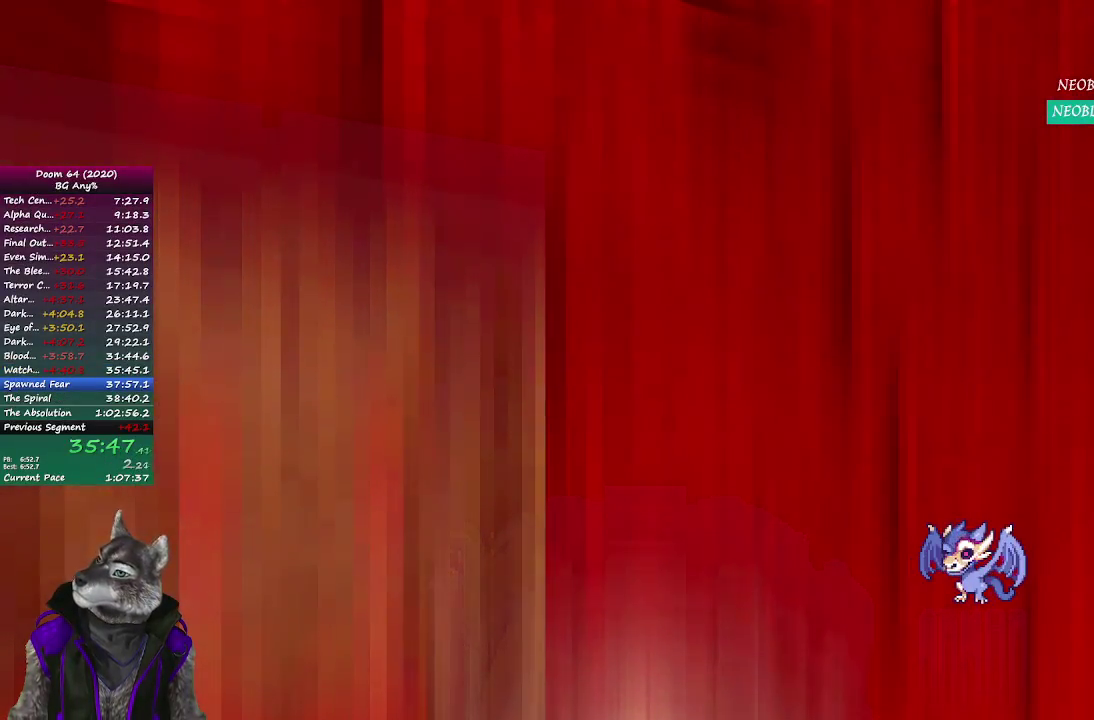
Gameplay with a controller (PlayStation layout); each line is a JSON object with the inputs held at the frame after it. "events" lists button and stick changes between this image and that frame as [ms after this image, input, new state], when the widget could be followed in between. Not read: L1 R1.
{"buttons": [], "left_stick": "center", "right_stick": "center"}
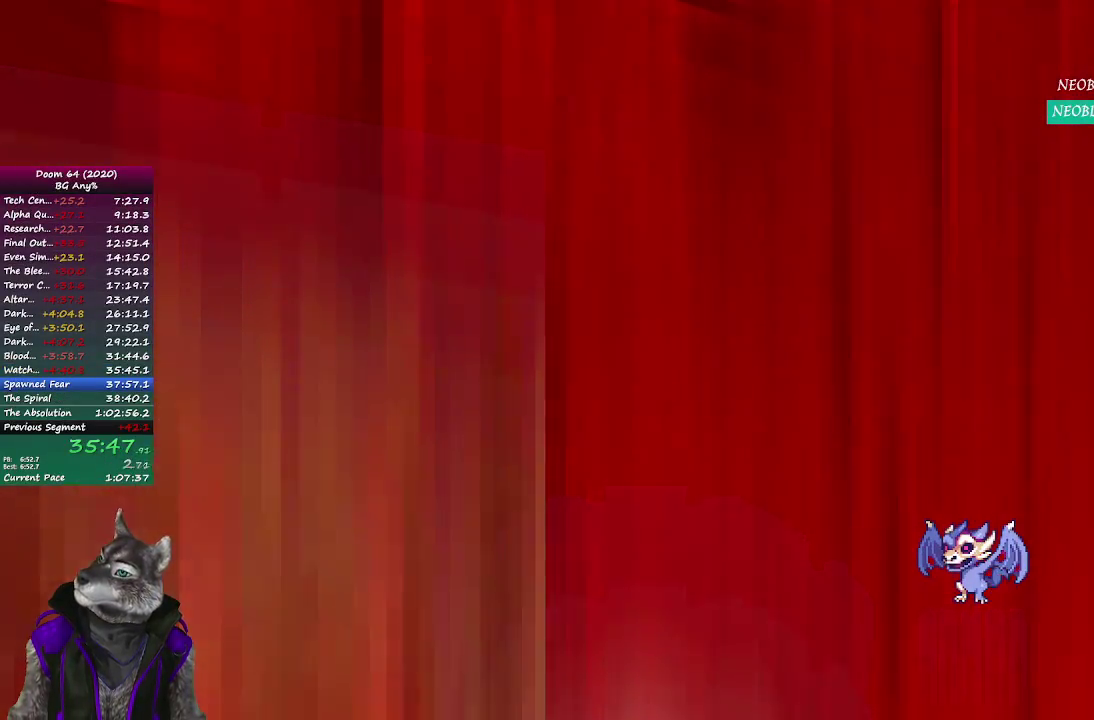
{"buttons": [], "left_stick": "center", "right_stick": "center", "events": [[17, "R2", "down"], [100, "R2", "up"], [167, "R2", "down"], [233, "R2", "up"], [317, "R2", "down"], [367, "R2", "up"], [450, "R2", "down"], [500, "R2", "up"]]}
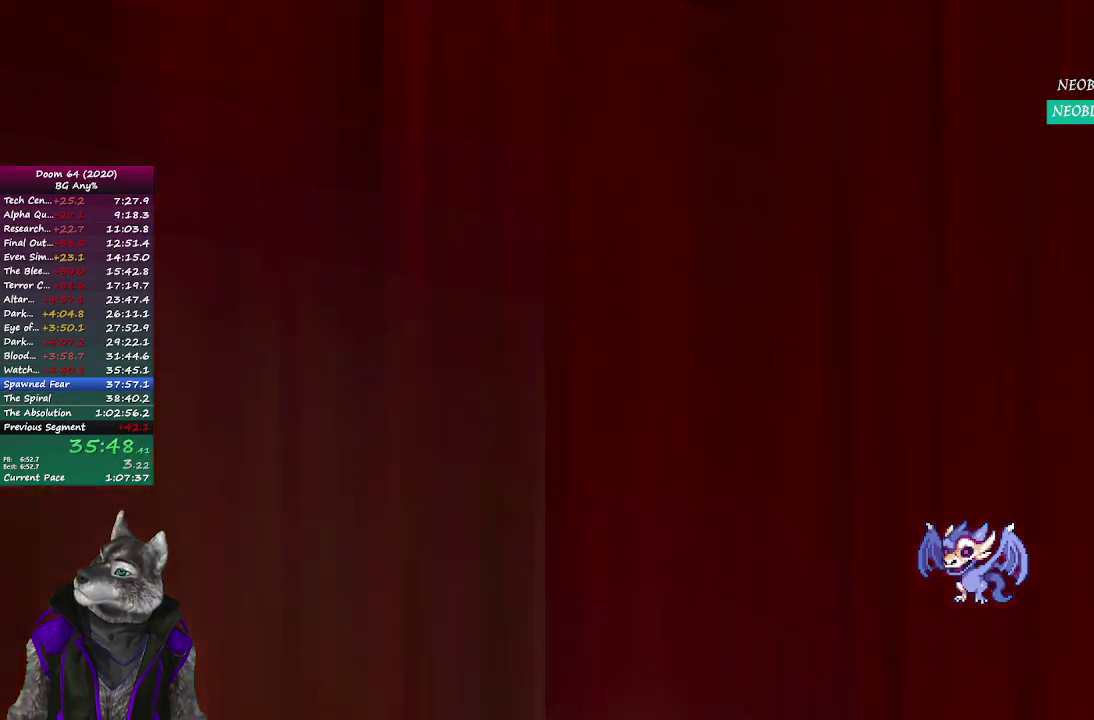
{"buttons": ["R2"], "left_stick": "center", "right_stick": "center", "events": [[200, "R2", "down"], [250, "R2", "up"], [433, "R2", "down"]]}
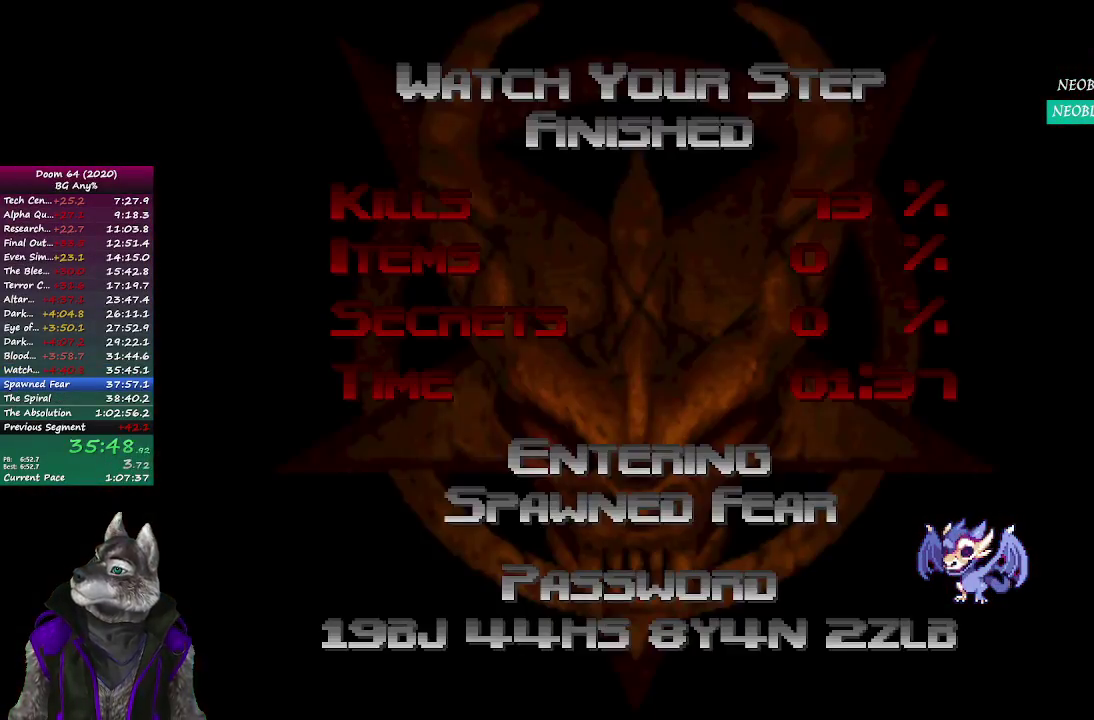
{"buttons": [], "left_stick": "center", "right_stick": "center", "events": [[33, "R2", "up"], [83, "R2", "down"], [167, "R2", "up"], [217, "R2", "down"], [267, "R2", "up"], [350, "R2", "down"], [417, "R2", "up"]]}
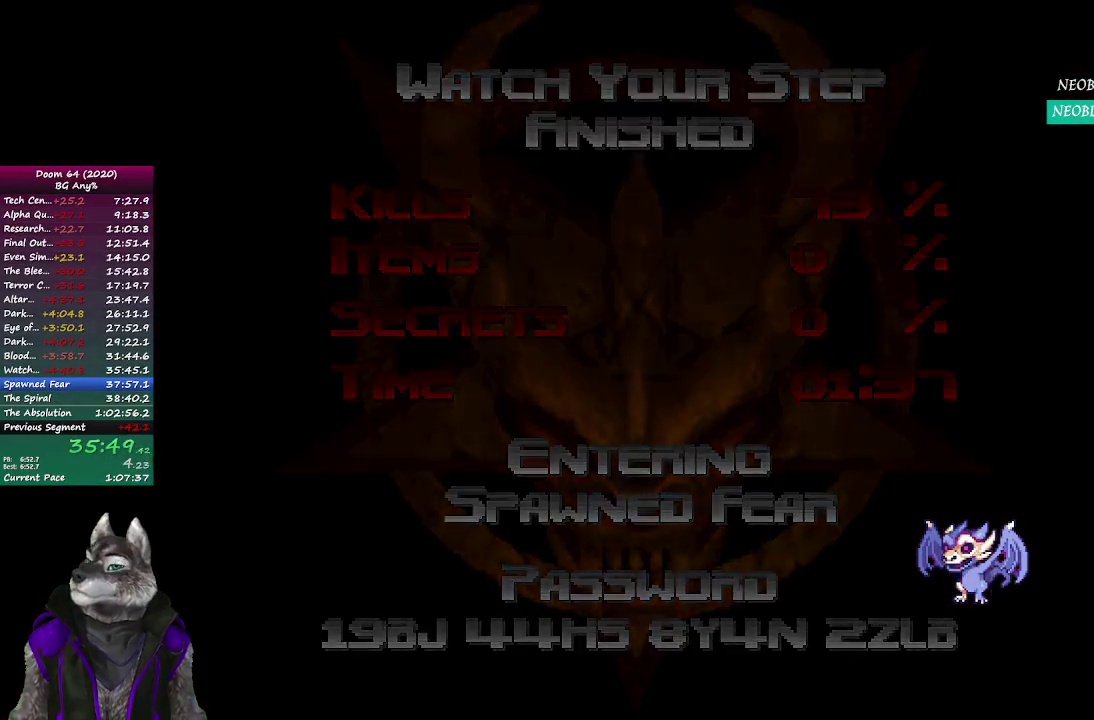
{"buttons": [], "left_stick": "center", "right_stick": "center", "events": []}
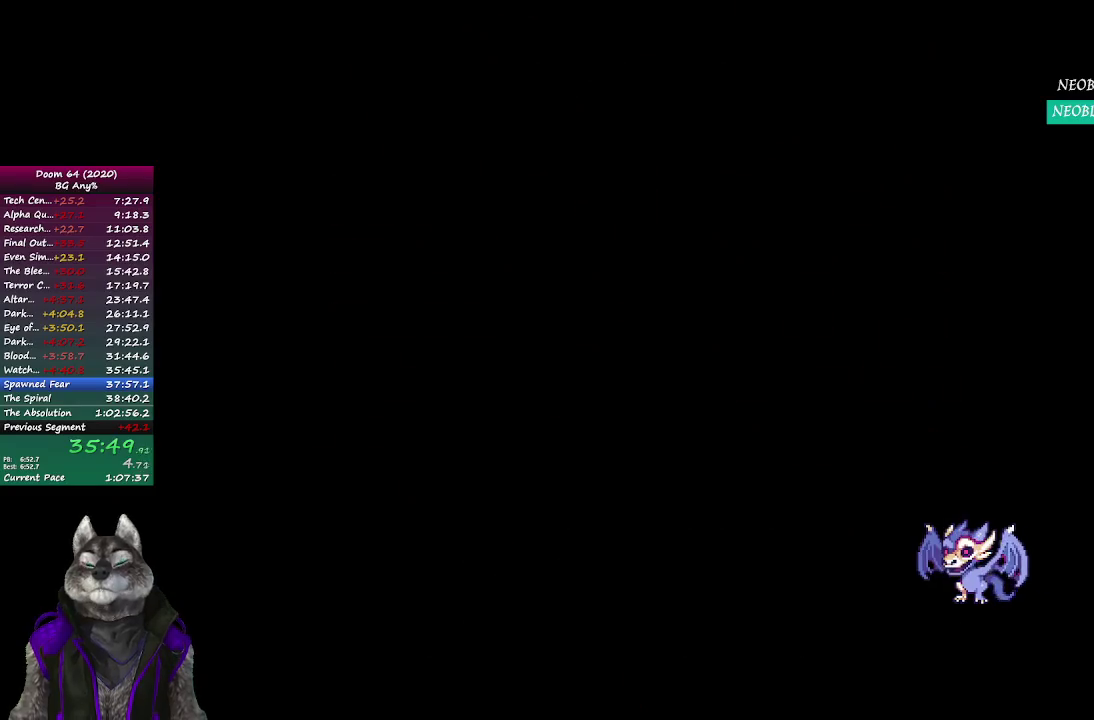
{"buttons": [], "left_stick": "center", "right_stick": "center", "events": []}
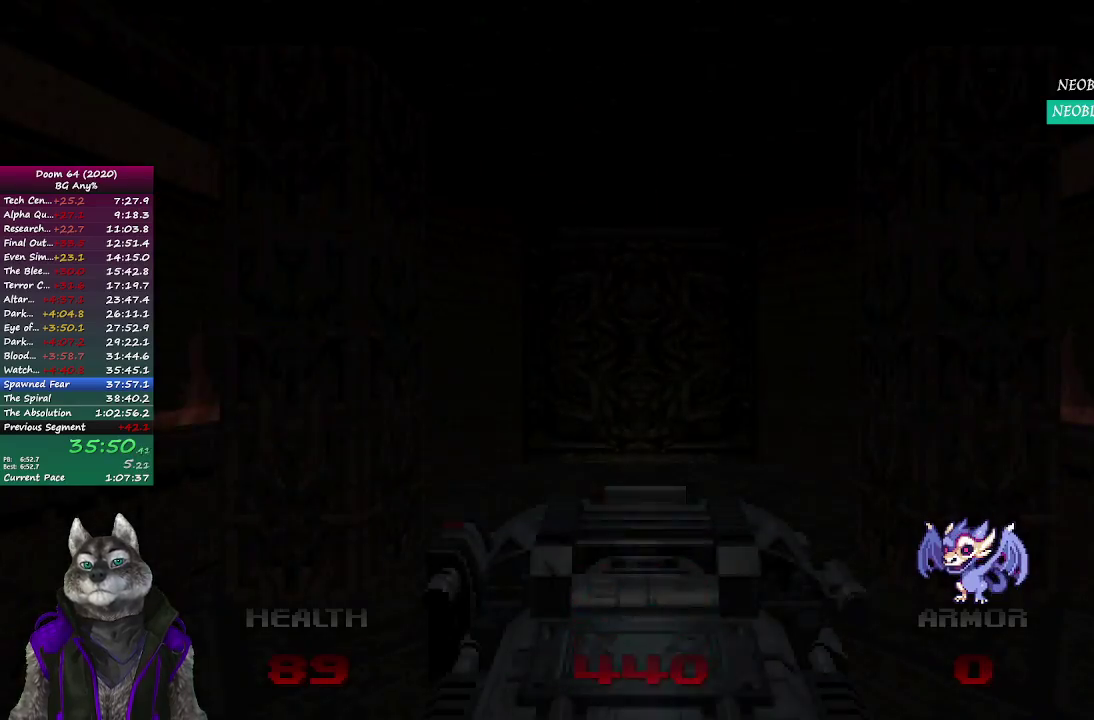
{"buttons": [], "left_stick": "center", "right_stick": "center", "events": []}
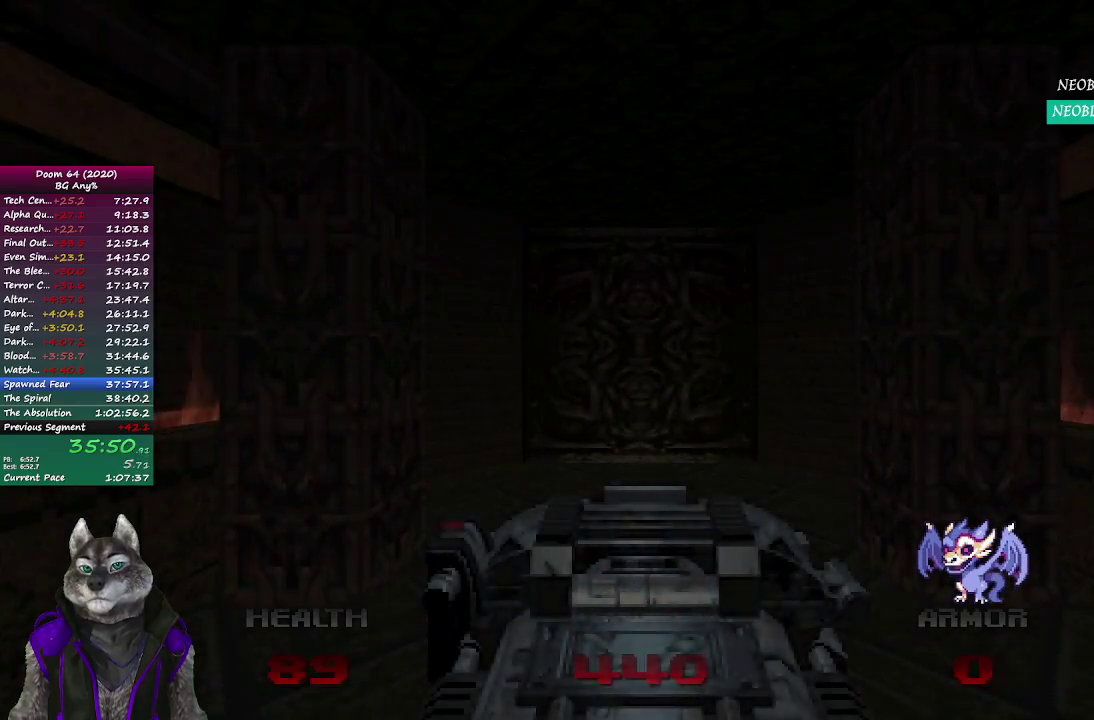
{"buttons": [], "left_stick": "up", "right_stick": "center", "events": [[50, "DPAD_UP", "down"], [133, "DPAD_UP", "up"], [483, "left_stick", "up"]]}
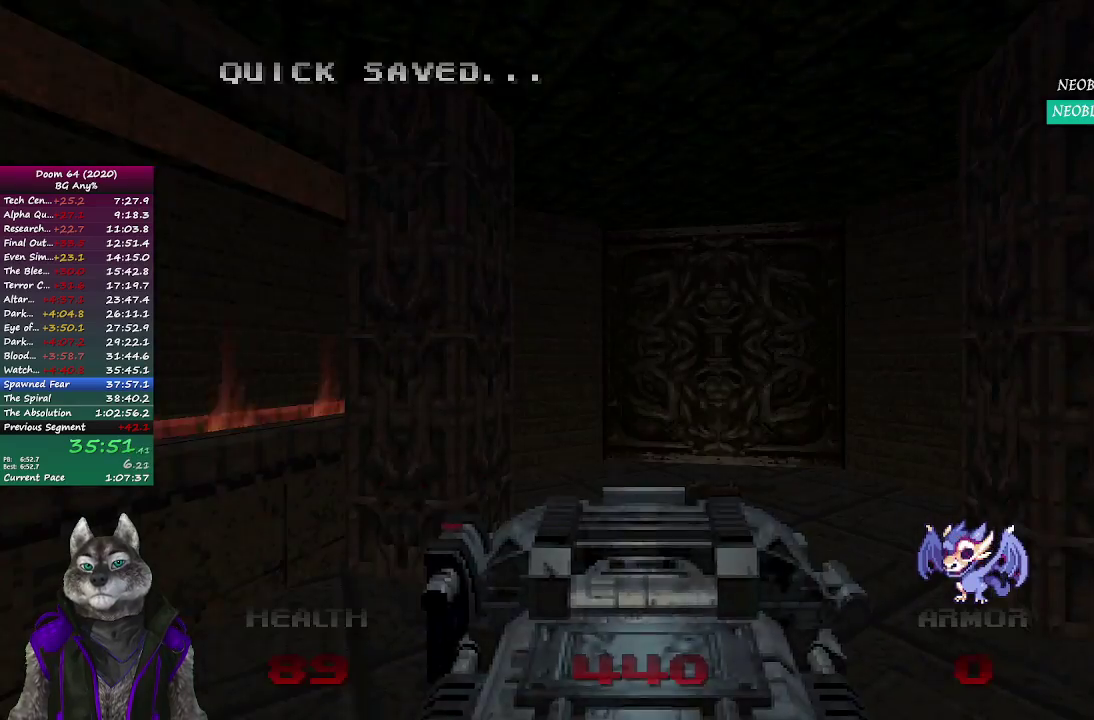
{"buttons": [], "left_stick": "up", "right_stick": "center", "events": [[50, "left_stick", "up-right"], [283, "left_stick", "up"]]}
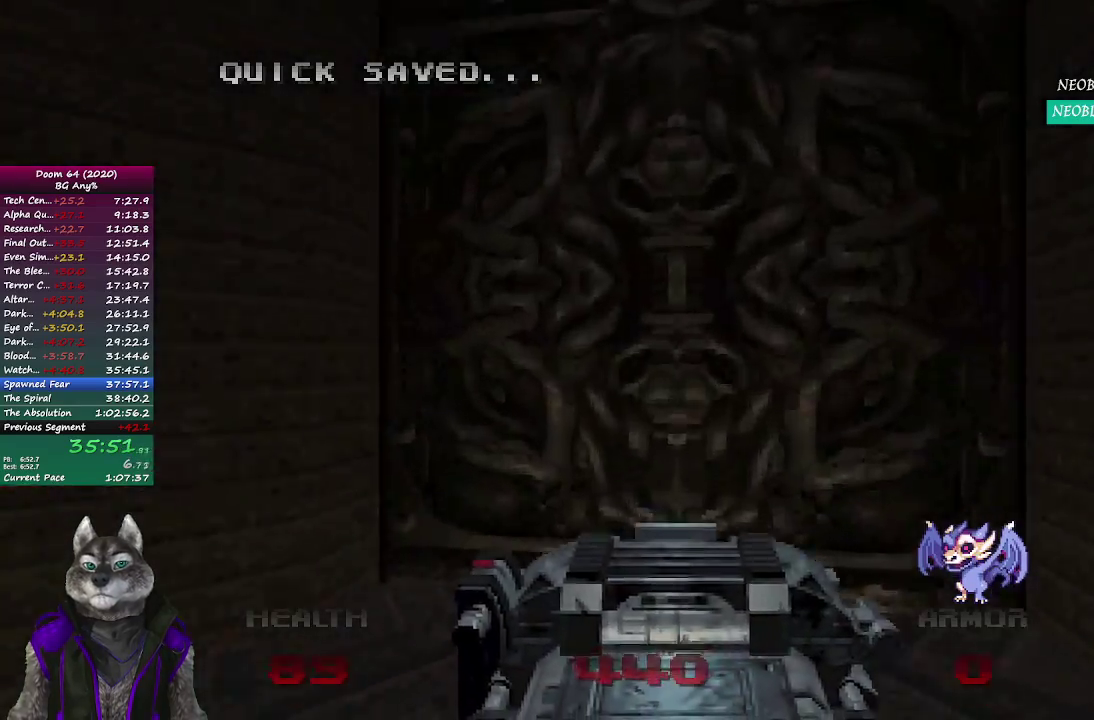
{"buttons": [], "left_stick": "down", "right_stick": "center", "events": [[17, "left_stick", "up-right"], [167, "L2", "down"], [183, "left_stick", "down-right"], [317, "left_stick", "down"], [350, "L2", "up"]]}
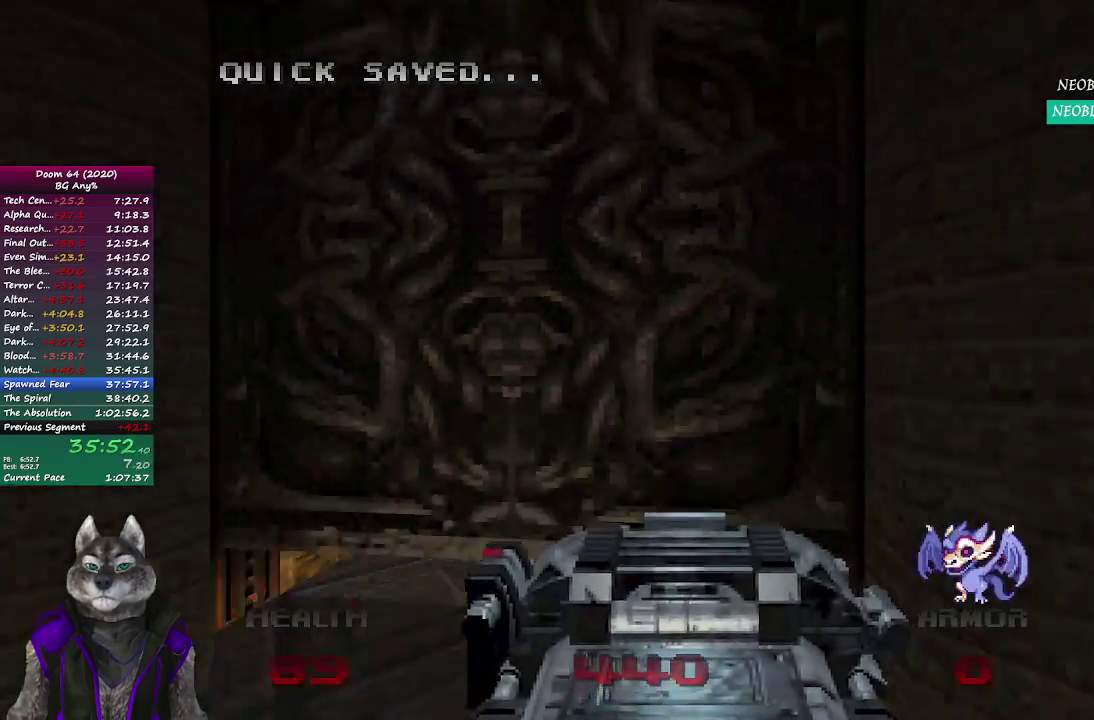
{"buttons": ["R2"], "left_stick": "up", "right_stick": "center", "events": [[67, "R2", "down"], [133, "left_stick", "center"], [367, "left_stick", "up"]]}
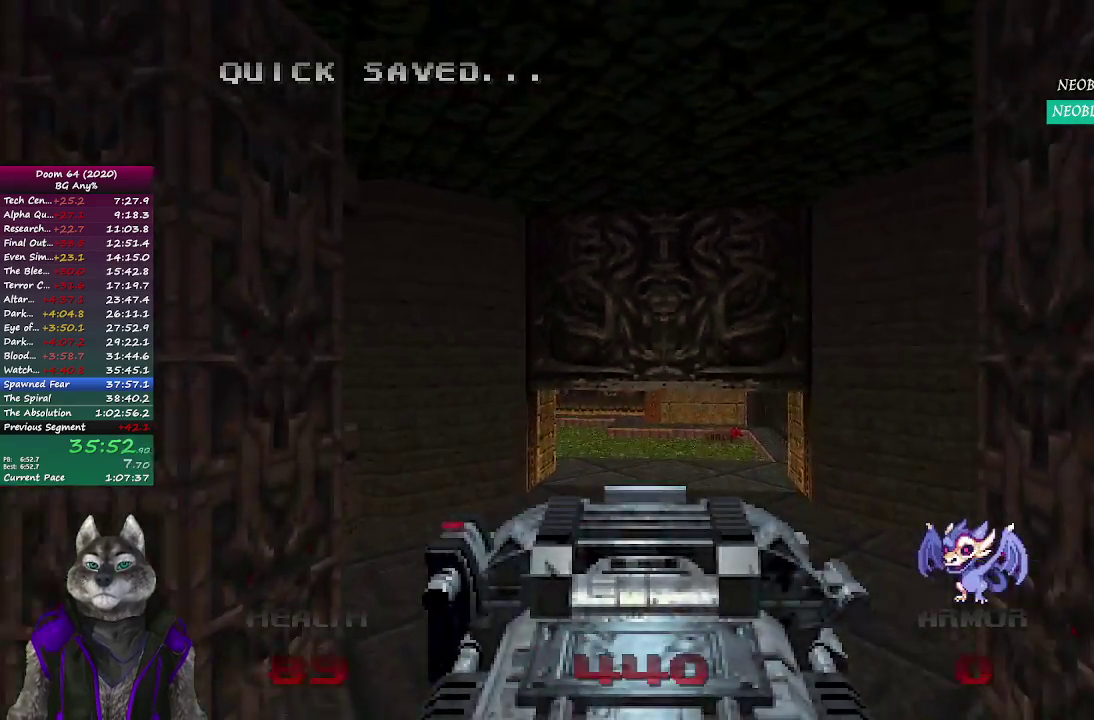
{"buttons": ["R2"], "left_stick": "up", "right_stick": "center", "events": []}
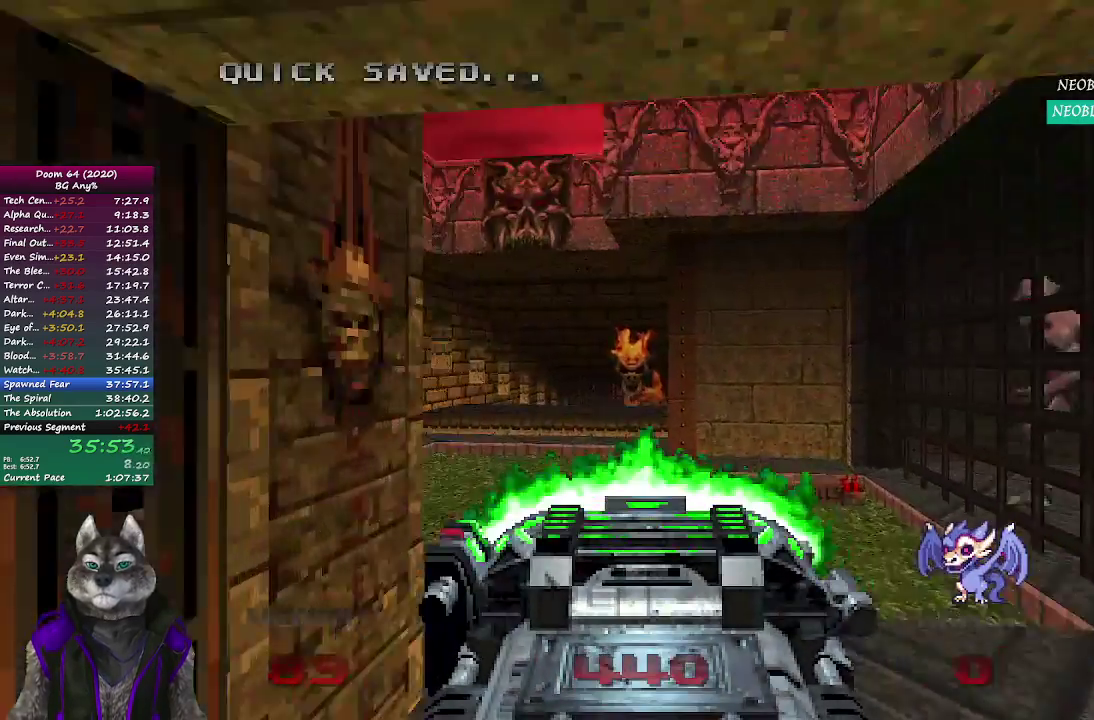
{"buttons": [], "left_stick": "up", "right_stick": "center", "events": [[100, "left_stick", "up-left"], [267, "left_stick", "center"], [350, "left_stick", "up"], [450, "R2", "up"]]}
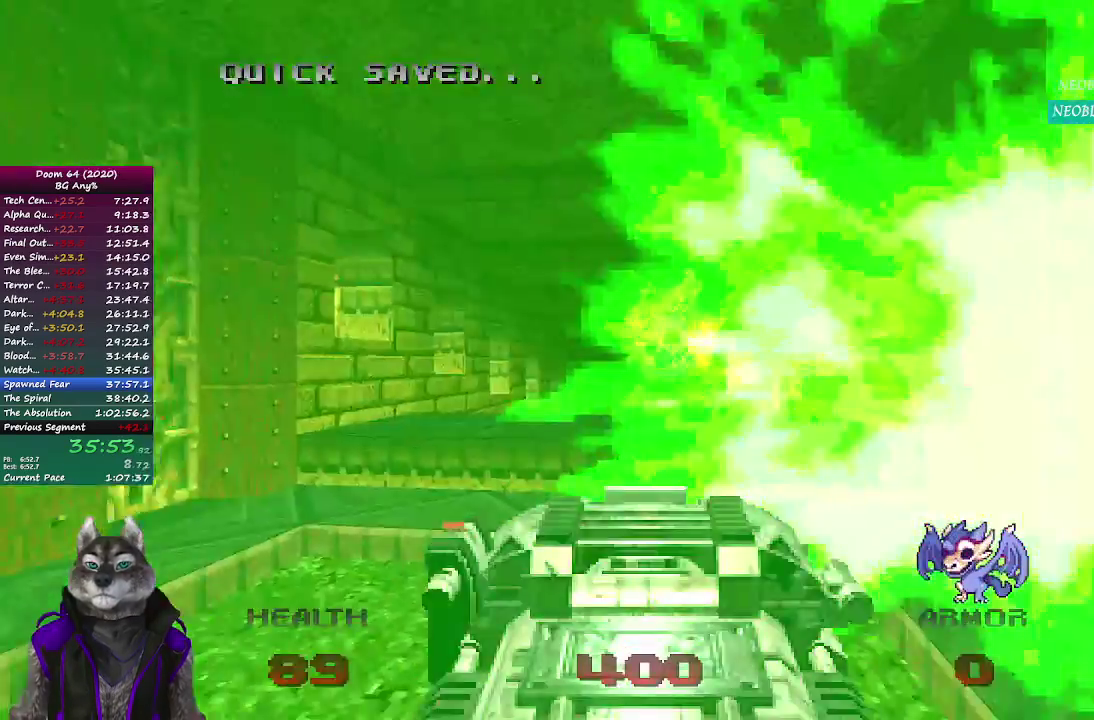
{"buttons": [], "left_stick": "up", "right_stick": "center", "events": [[333, "right_stick", "down"], [417, "right_stick", "center"]]}
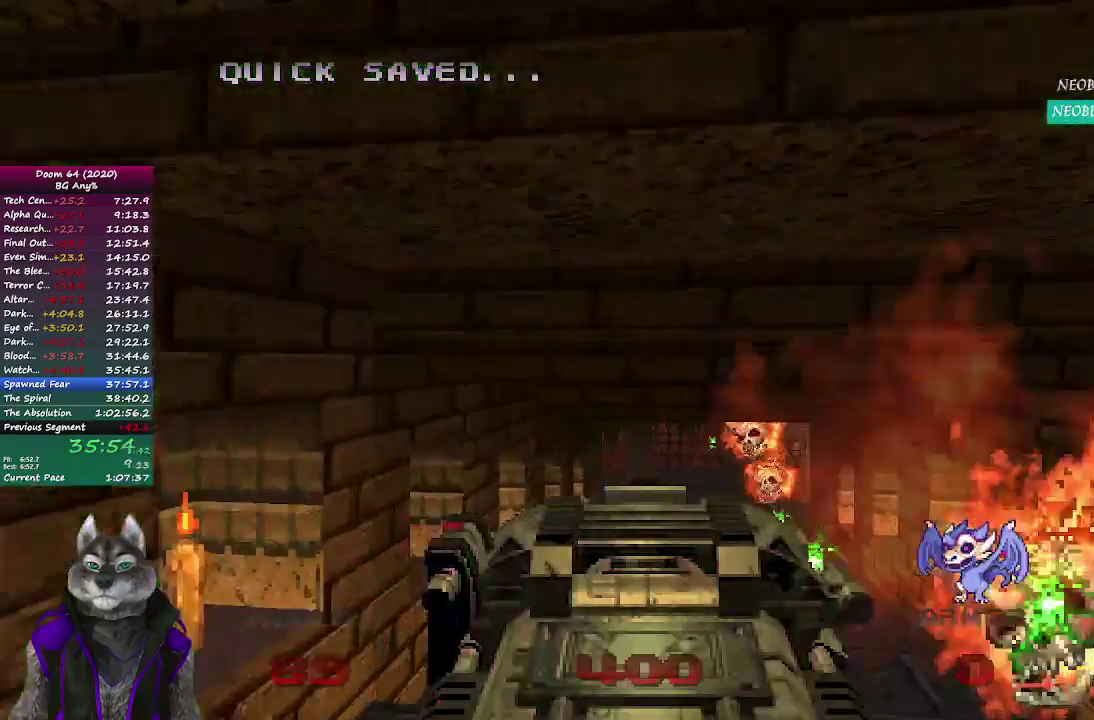
{"buttons": [], "left_stick": "up", "right_stick": "center", "events": []}
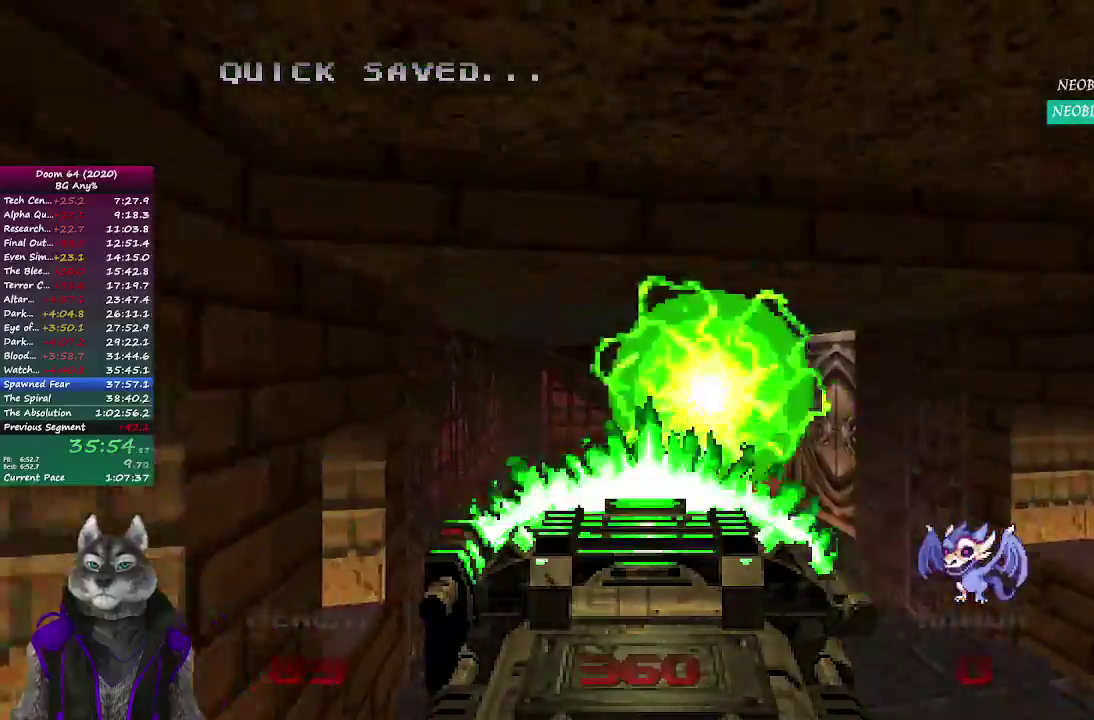
{"buttons": [], "left_stick": "up", "right_stick": "center", "events": [[217, "right_stick", "down-right"], [233, "left_stick", "up-right"], [300, "right_stick", "right"], [383, "right_stick", "center"], [400, "left_stick", "up"]]}
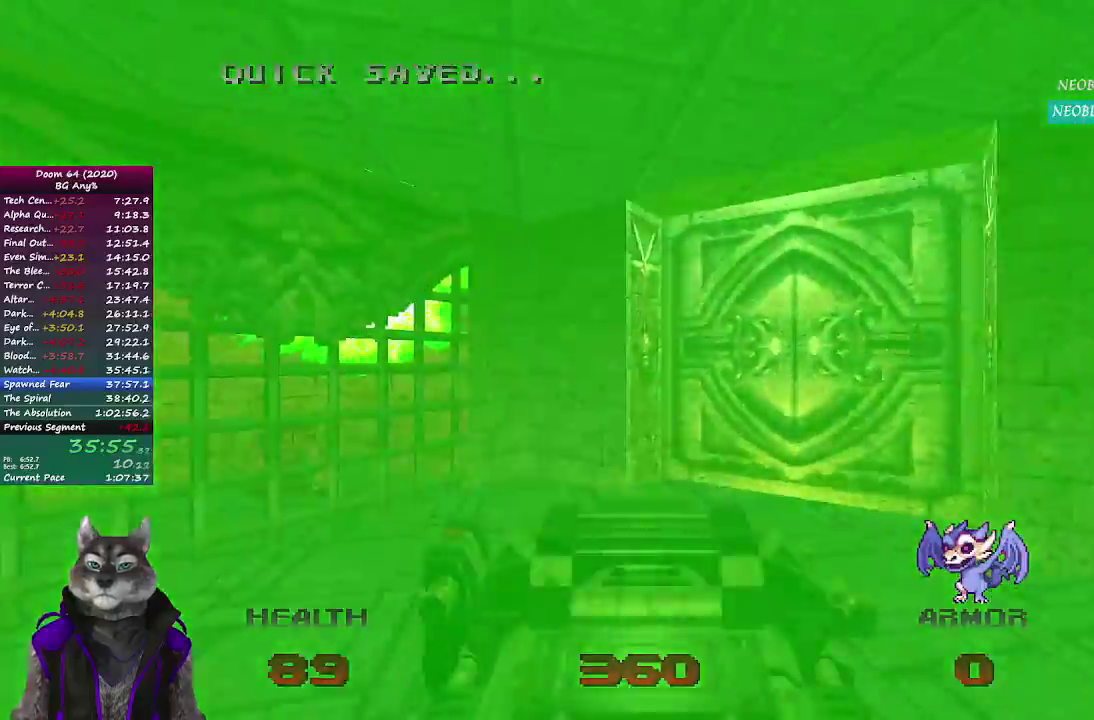
{"buttons": [], "left_stick": "up-right", "right_stick": "center", "events": [[17, "right_stick", "right"], [150, "right_stick", "center"], [267, "left_stick", "up-right"]]}
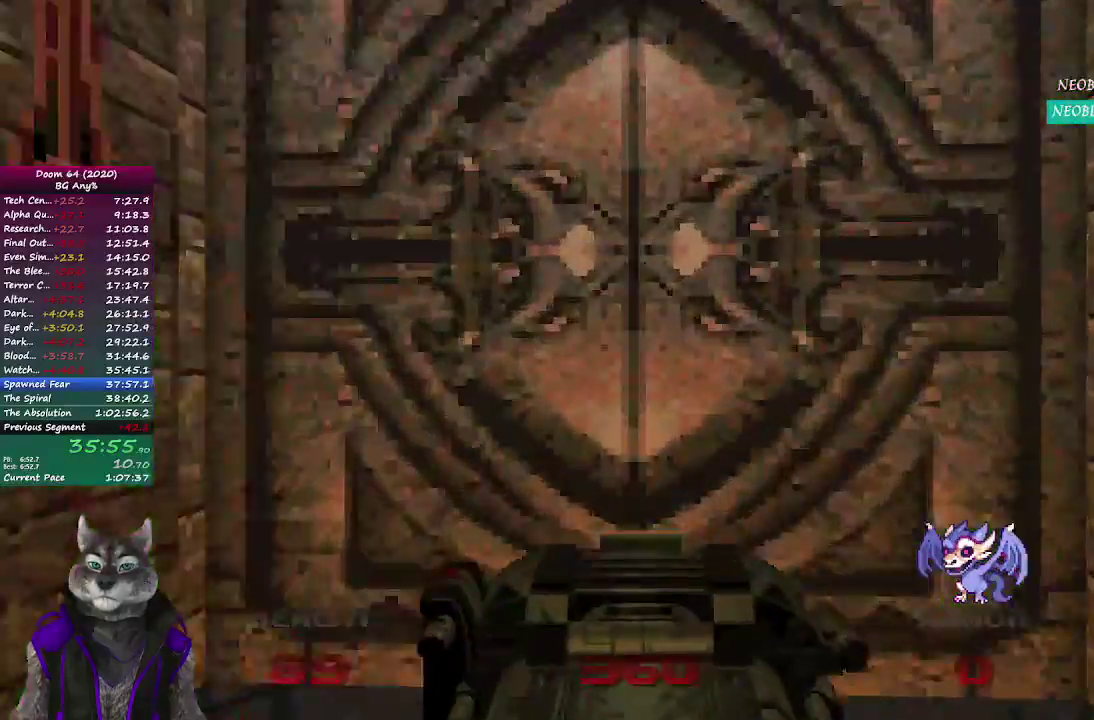
{"buttons": [], "left_stick": "center", "right_stick": "center", "events": [[17, "L2", "down"], [83, "left_stick", "up"], [183, "left_stick", "center"], [233, "L2", "up"], [233, "left_stick", "down"], [417, "left_stick", "center"]]}
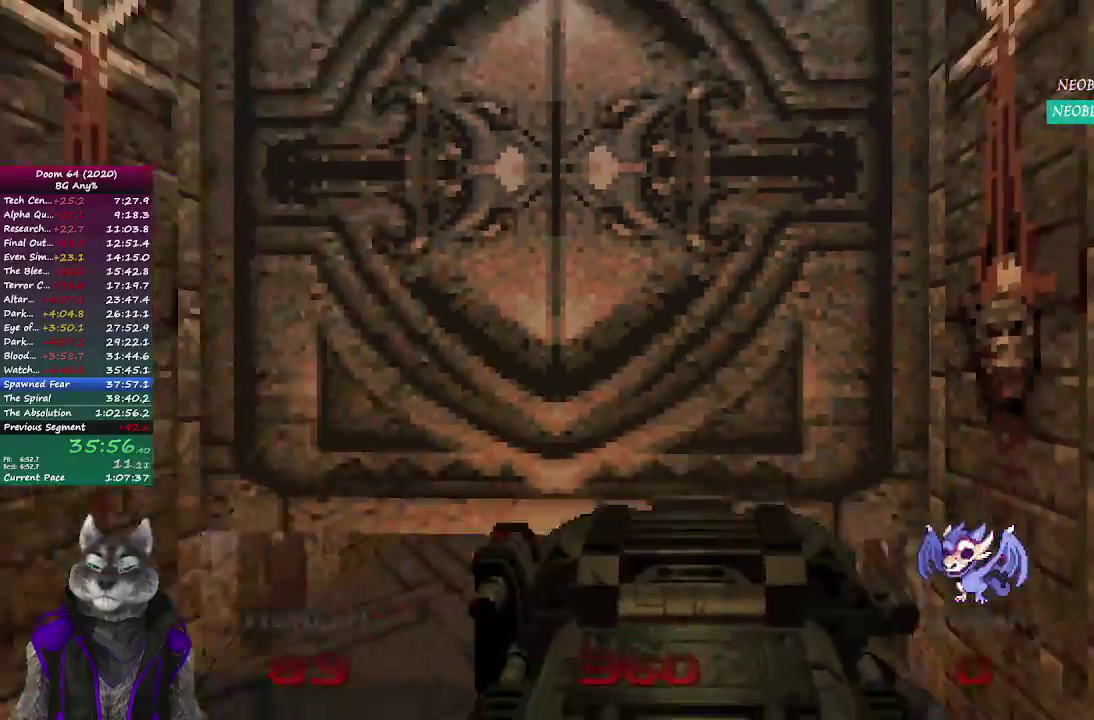
{"buttons": [], "left_stick": "up", "right_stick": "center", "events": [[83, "DPAD_LEFT", "down"], [167, "DPAD_LEFT", "up"], [233, "DPAD_LEFT", "down"], [300, "DPAD_LEFT", "up"], [467, "left_stick", "up"]]}
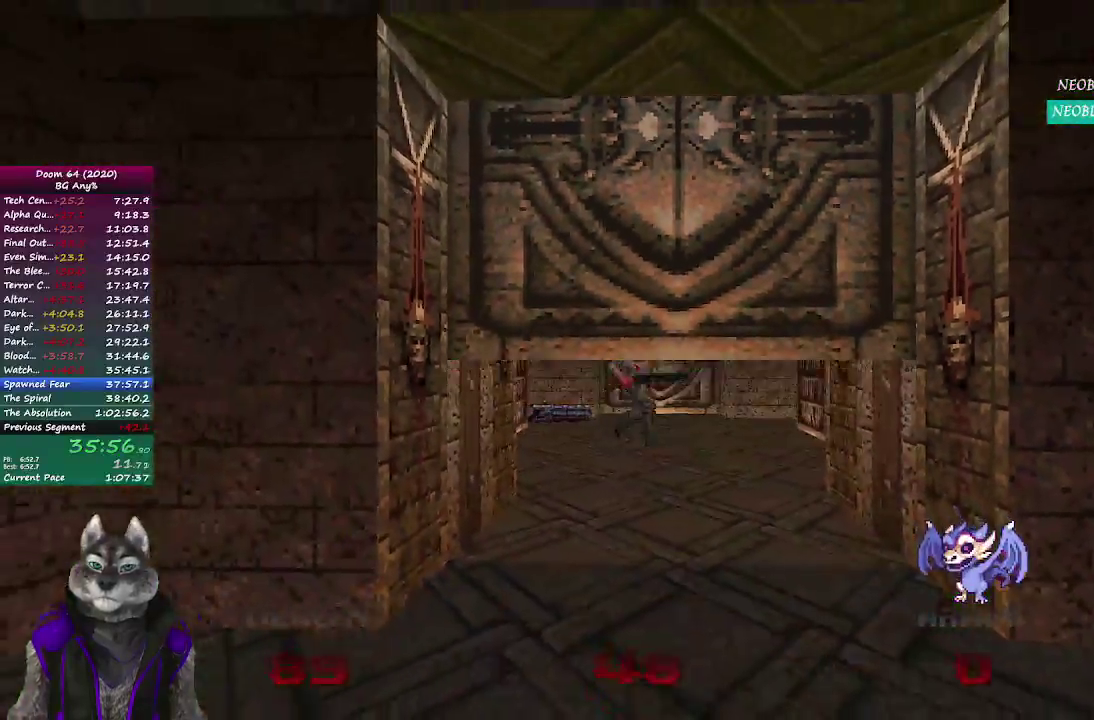
{"buttons": ["R2"], "left_stick": "up-right", "right_stick": "center", "events": [[100, "R2", "down"], [467, "left_stick", "up-right"]]}
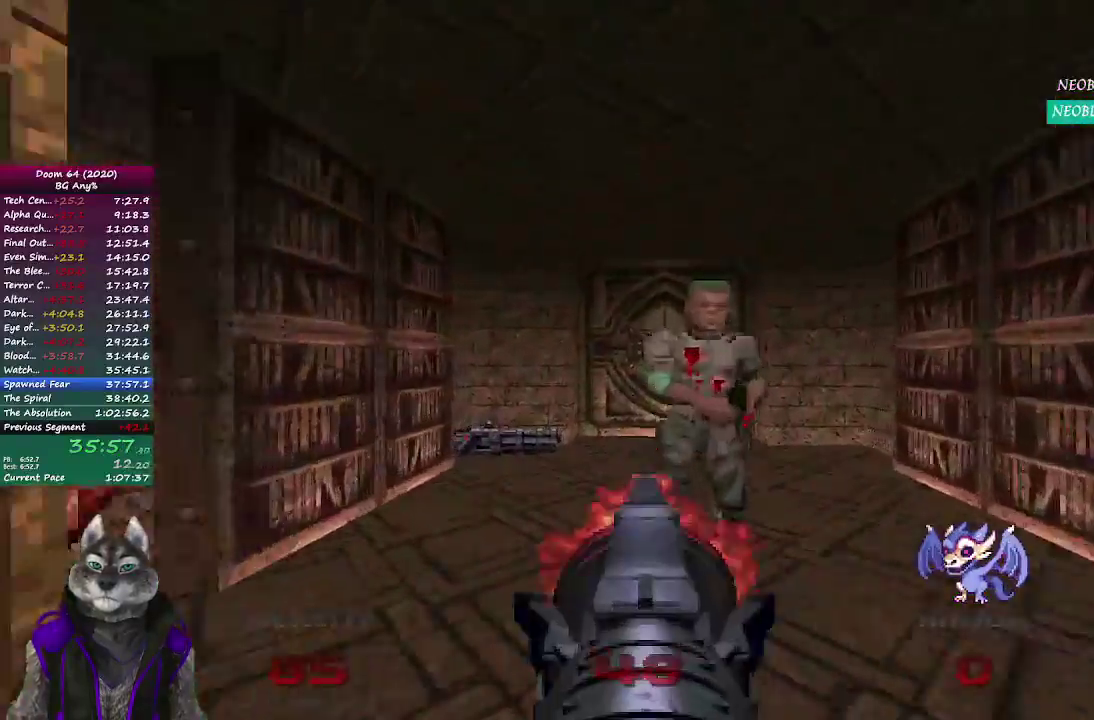
{"buttons": [], "left_stick": "down", "right_stick": "center", "events": [[200, "left_stick", "down"], [300, "R2", "up"]]}
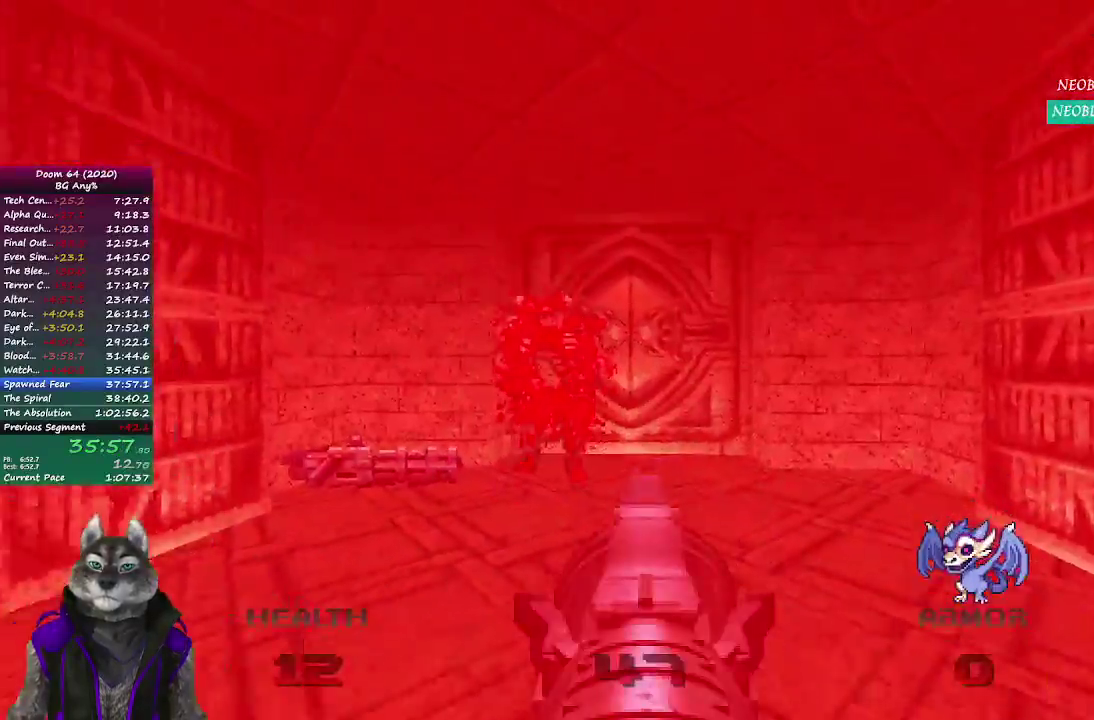
{"buttons": [], "left_stick": "up", "right_stick": "center", "events": [[50, "left_stick", "center"], [167, "DPAD_LEFT", "down"], [300, "DPAD_LEFT", "up"], [450, "left_stick", "up"]]}